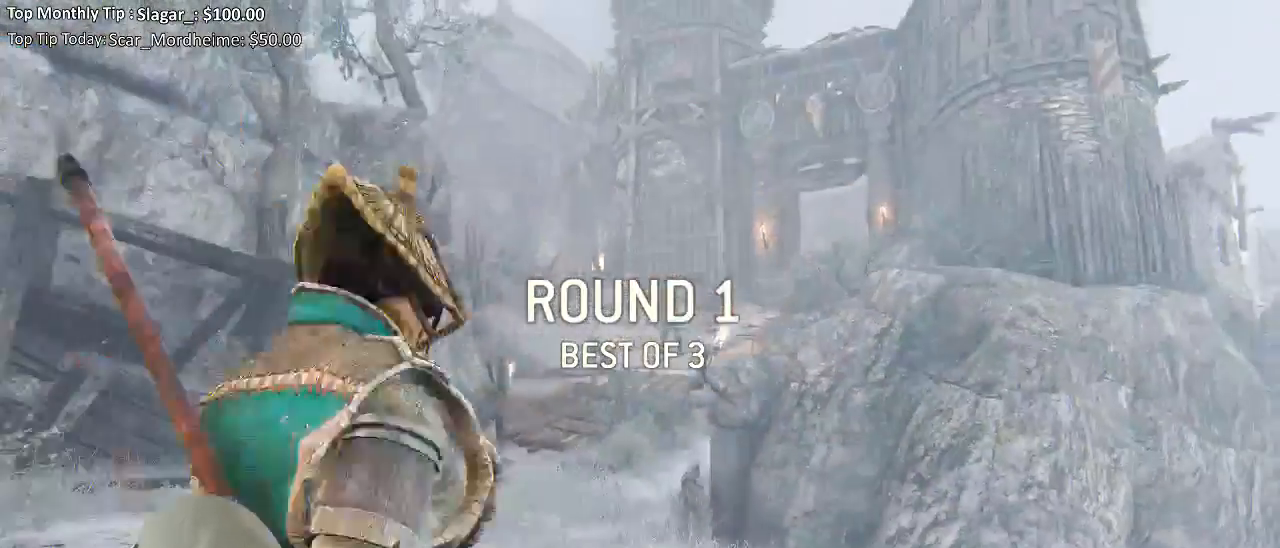
Gameplay with a controller (Xbox layout); each line is a JSON object with the inputs held at the frame after it (dt_ms = milliseconds from this image to that frame). "events" lists button and stick changes between this image and that frame as [ms after this image, input, new state], when the widget could be followed in between. Not read: L3.
{"dt_ms": 500, "buttons": [], "left_stick": "up-right", "right_stick": "center", "events": [[417, "left_stick", "up-right"]]}
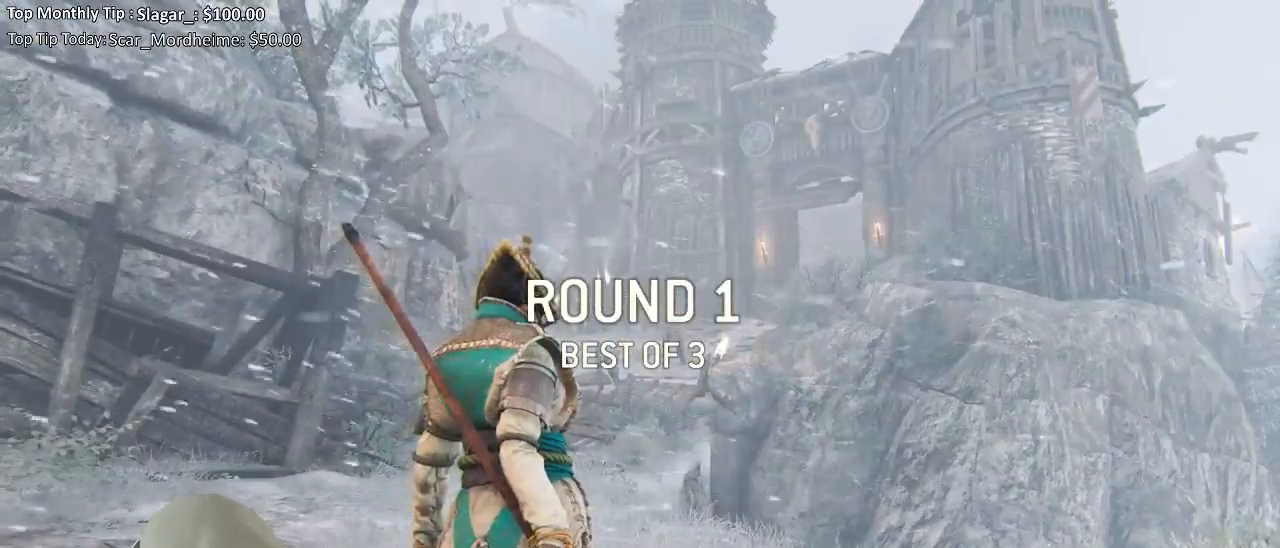
{"dt_ms": 500, "buttons": [], "left_stick": "up-right", "right_stick": "center", "events": []}
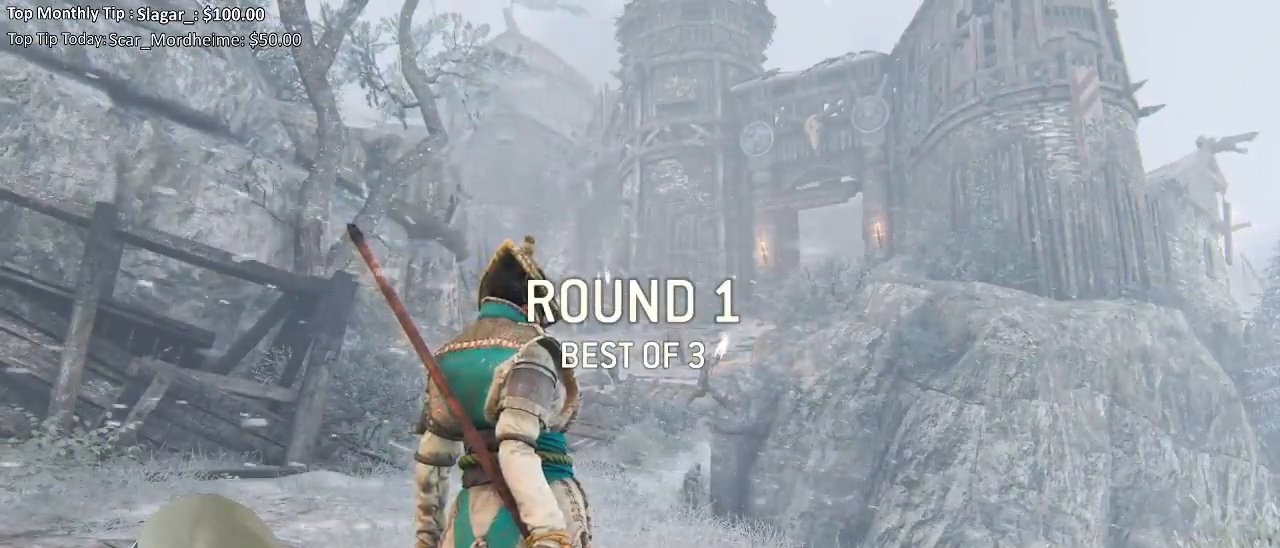
{"dt_ms": 500, "buttons": [], "left_stick": "up", "right_stick": "center", "events": [[100, "right_stick", "down"], [183, "right_stick", "center"], [467, "left_stick", "up"]]}
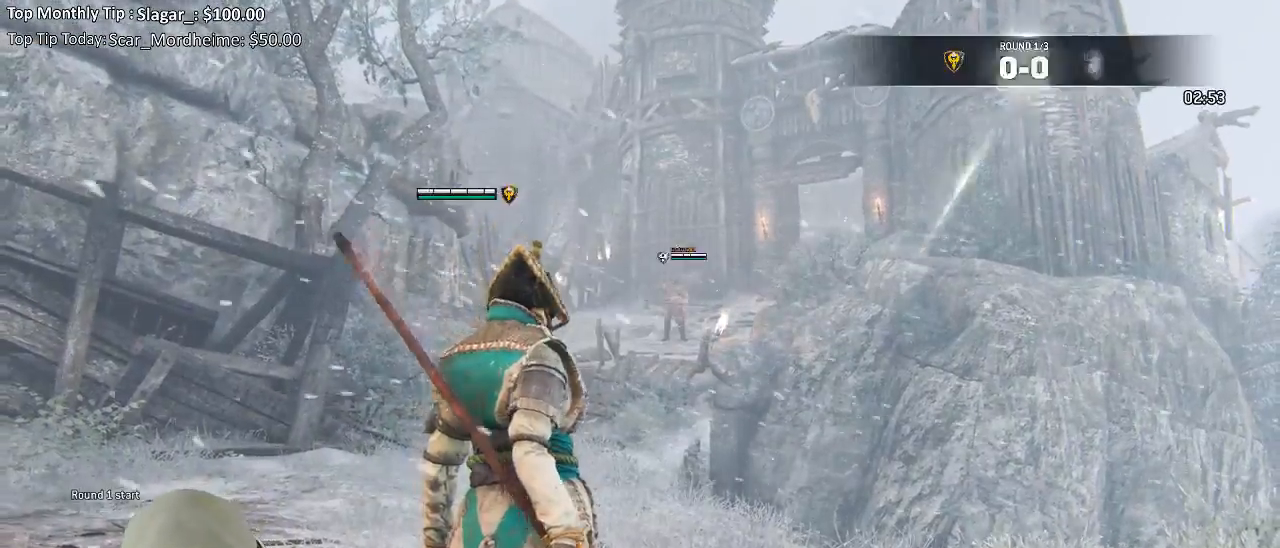
{"dt_ms": 500, "buttons": [], "left_stick": "up", "right_stick": "center", "events": []}
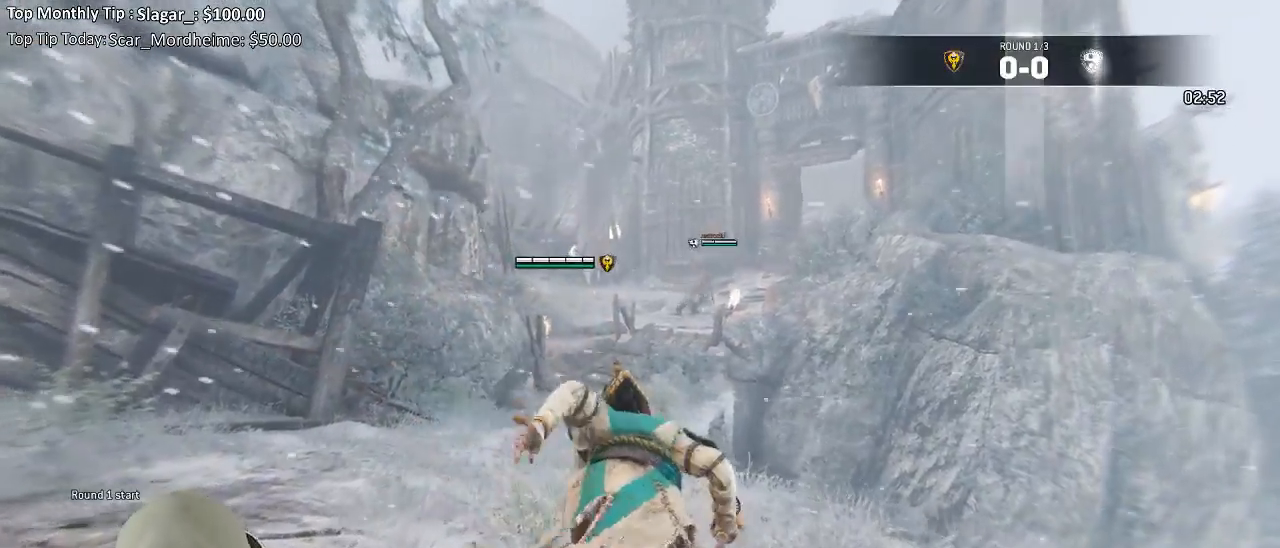
{"dt_ms": 500, "buttons": [], "left_stick": "up", "right_stick": "center", "events": []}
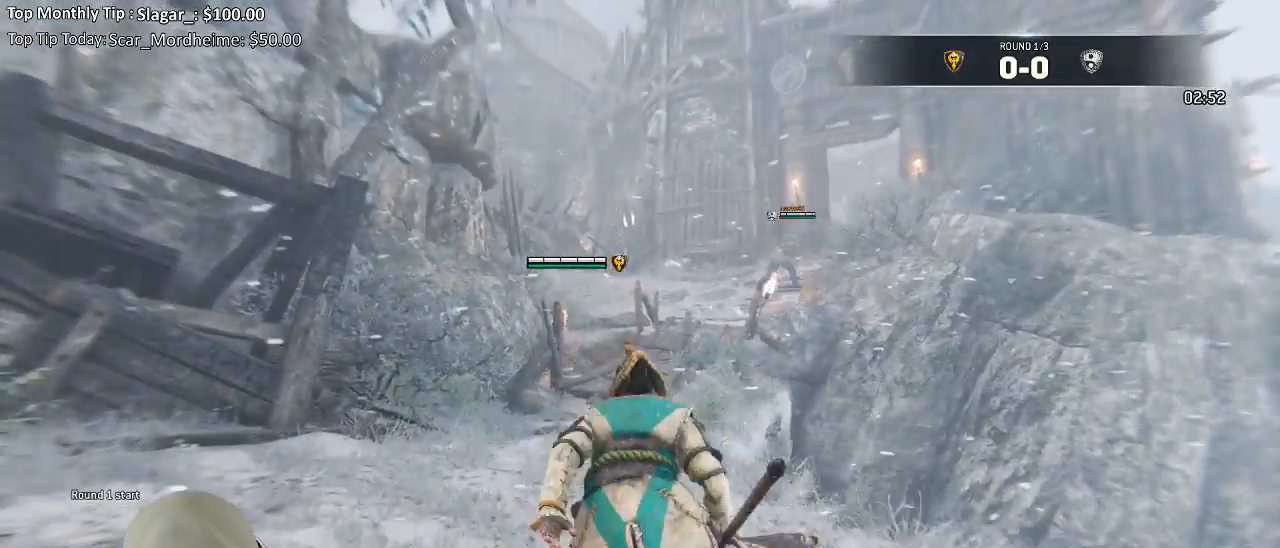
{"dt_ms": 500, "buttons": [], "left_stick": "up-right", "right_stick": "center", "events": [[150, "left_stick", "up-right"]]}
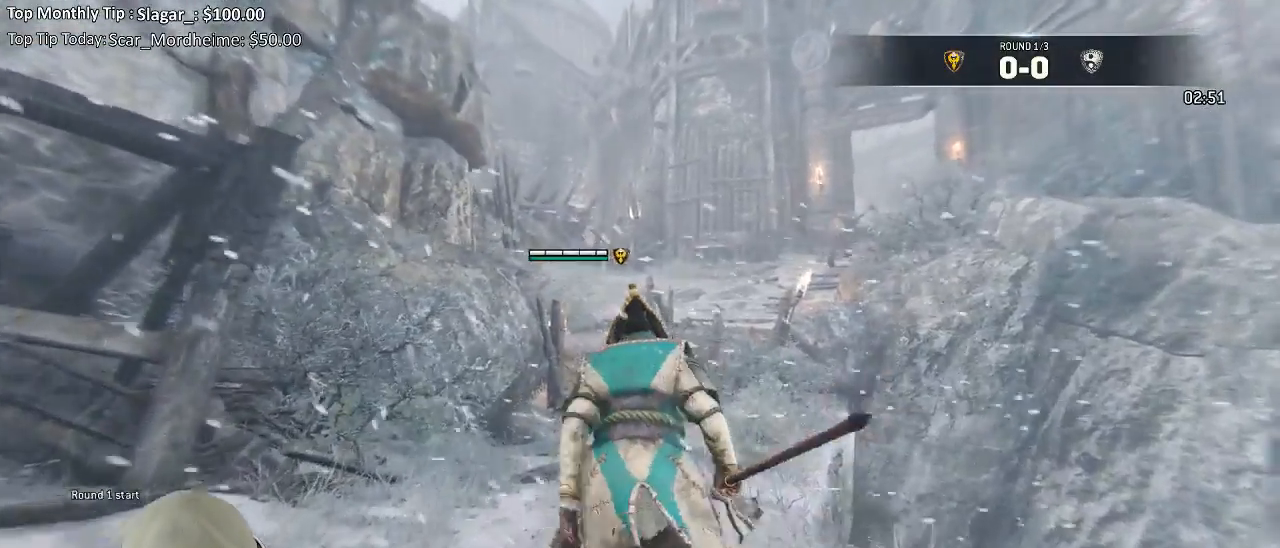
{"dt_ms": 500, "buttons": [], "left_stick": "up", "right_stick": "center", "events": [[483, "left_stick", "up"]]}
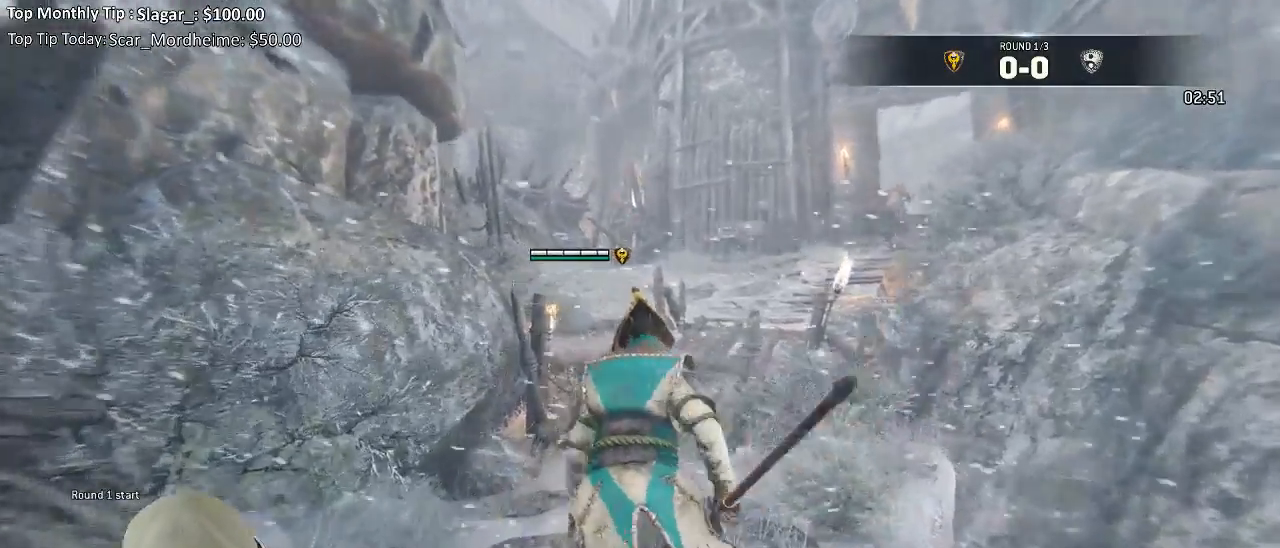
{"dt_ms": 500, "buttons": [], "left_stick": "up-right", "right_stick": "center", "events": [[117, "left_stick", "up-right"], [150, "right_stick", "right"], [317, "right_stick", "center"]]}
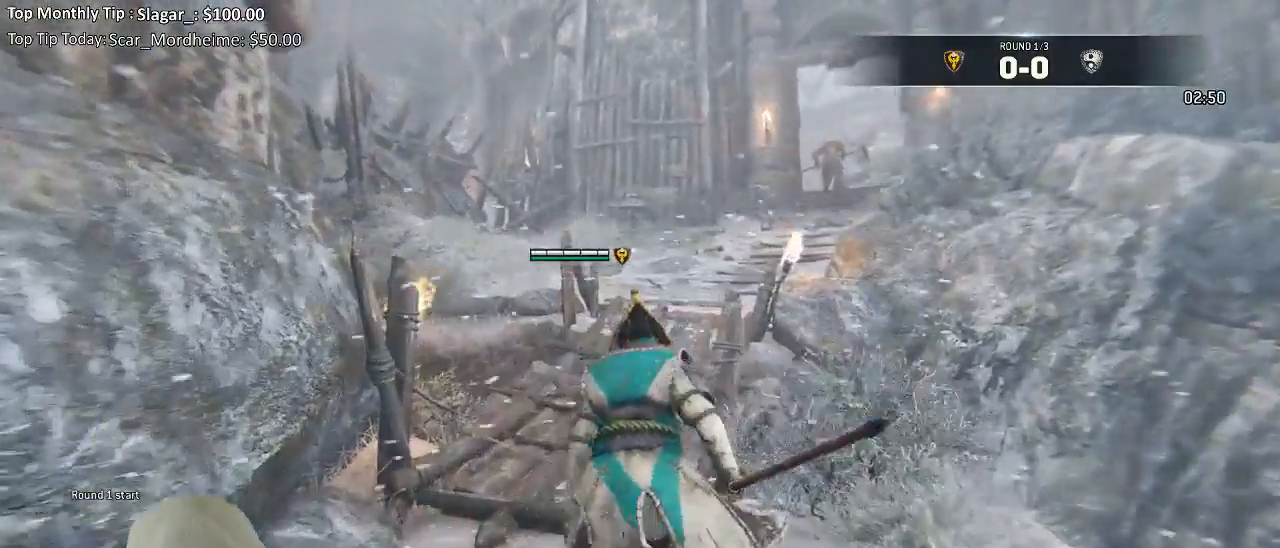
{"dt_ms": 500, "buttons": [], "left_stick": "up-right", "right_stick": "down-right", "events": [[483, "right_stick", "down-right"]]}
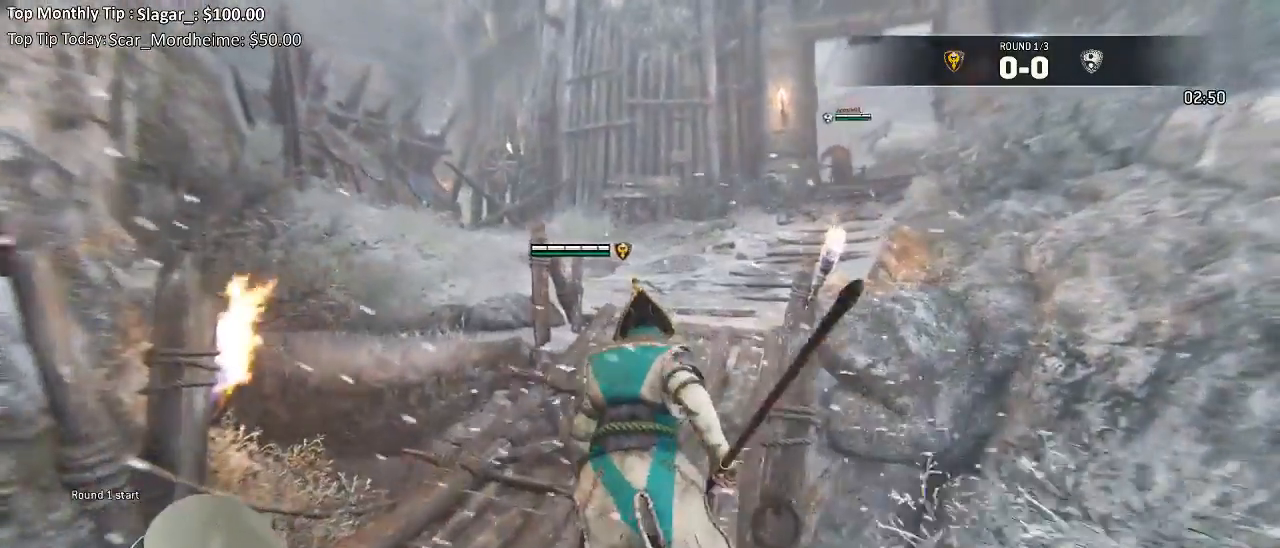
{"dt_ms": 500, "buttons": [], "left_stick": "up-right", "right_stick": "center", "events": [[117, "right_stick", "center"]]}
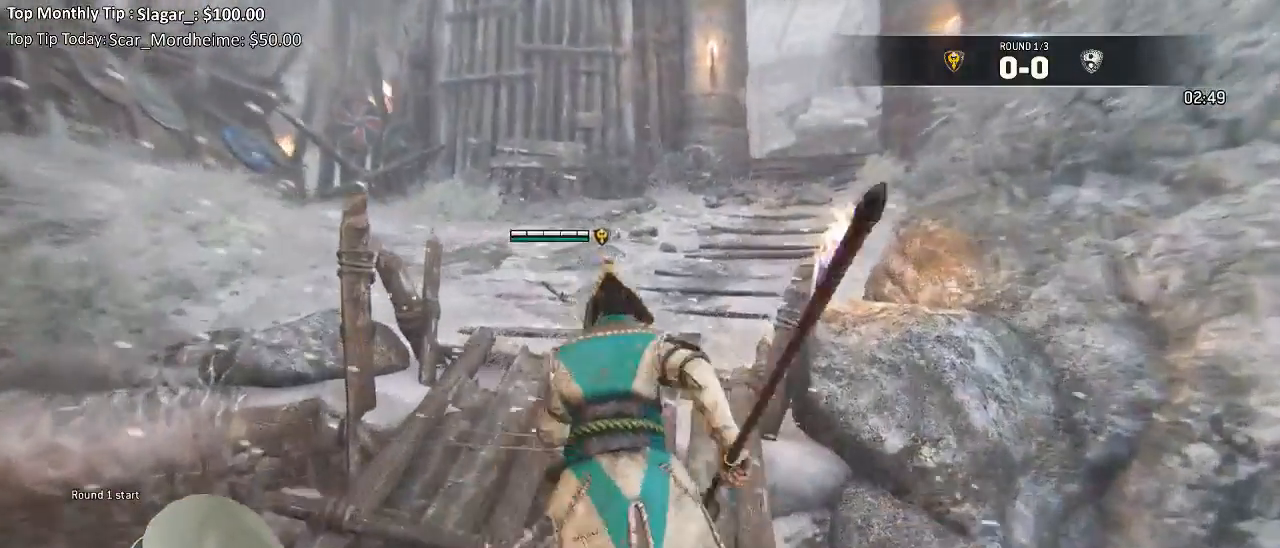
{"dt_ms": 1000, "buttons": [], "left_stick": "up-right", "right_stick": "center"}
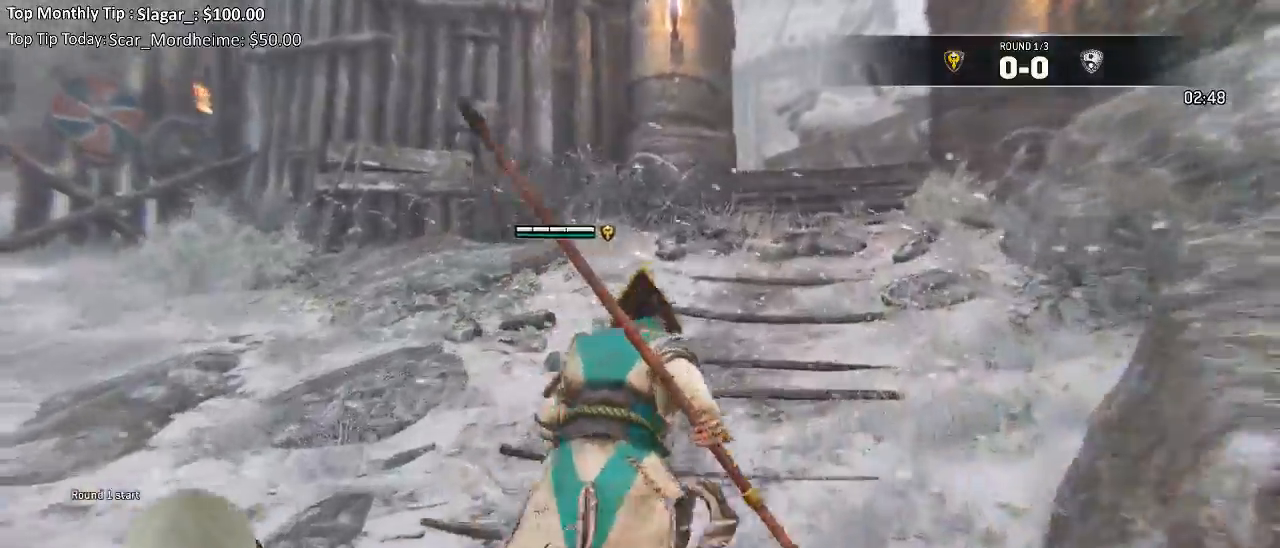
{"dt_ms": 500, "buttons": [], "left_stick": "up-right", "right_stick": "center", "events": [[50, "right_stick", "down"], [150, "right_stick", "center"]]}
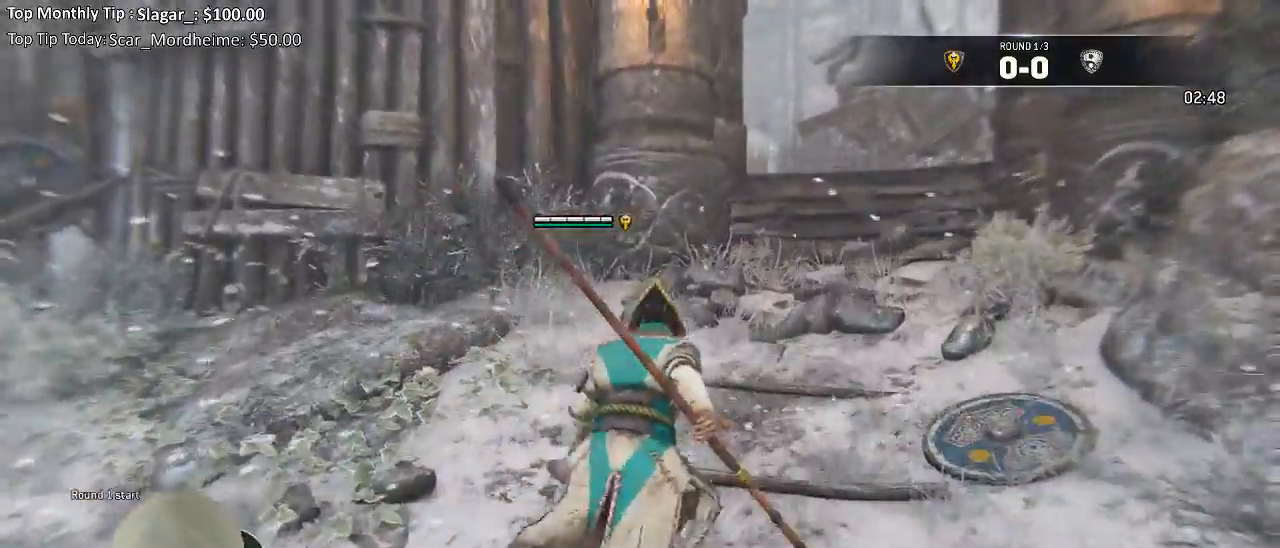
{"dt_ms": 500, "buttons": [], "left_stick": "up-right", "right_stick": "center", "events": [[300, "right_stick", "down-left"], [467, "right_stick", "center"]]}
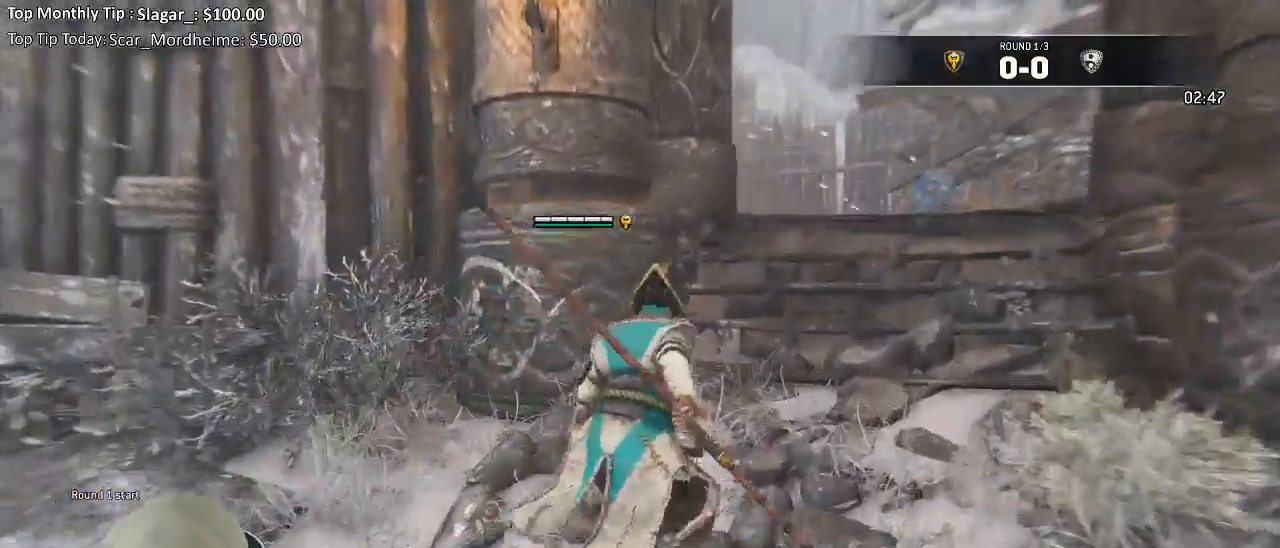
{"dt_ms": 500, "buttons": [], "left_stick": "up-right", "right_stick": "down-left", "events": [[467, "right_stick", "down-left"]]}
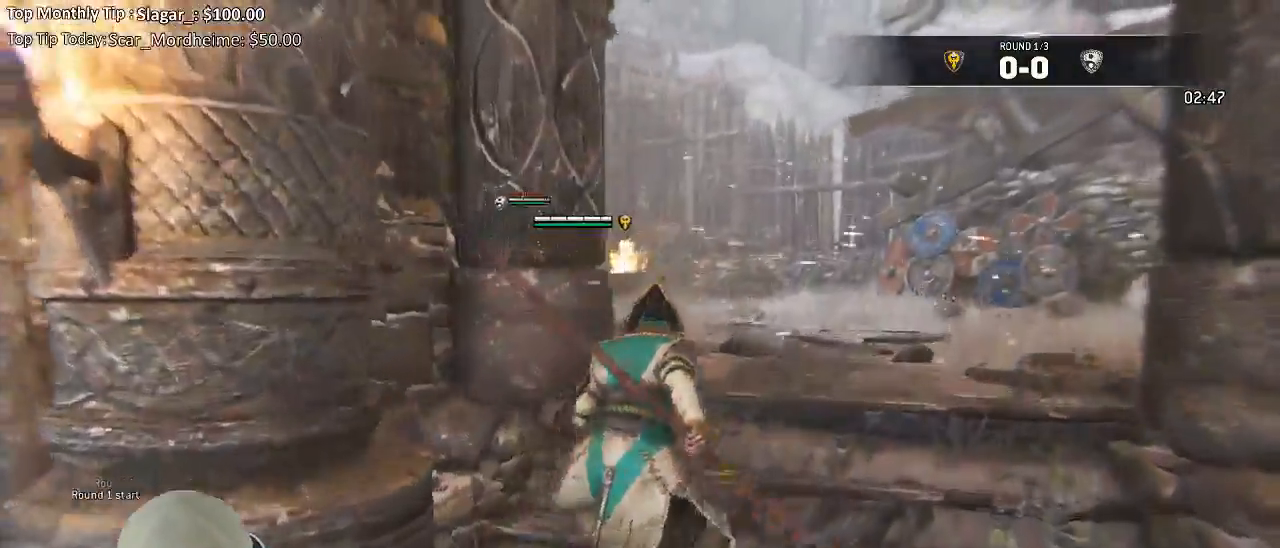
{"dt_ms": 1000, "buttons": [], "left_stick": "up-right", "right_stick": "center"}
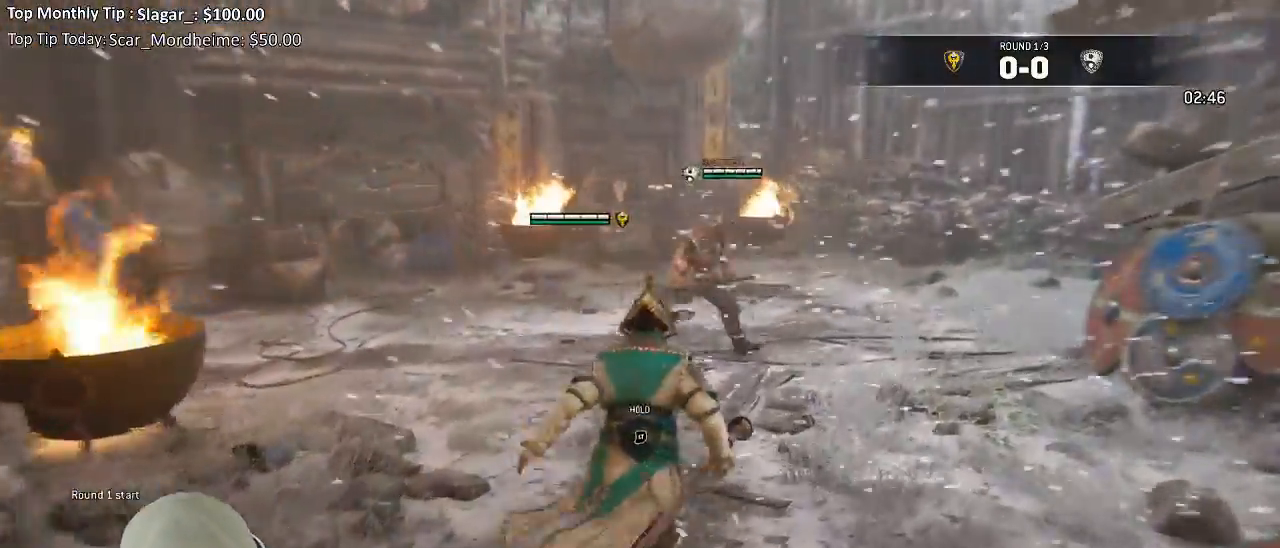
{"dt_ms": 1000, "buttons": ["A", "L2"], "left_stick": "center", "right_stick": "center"}
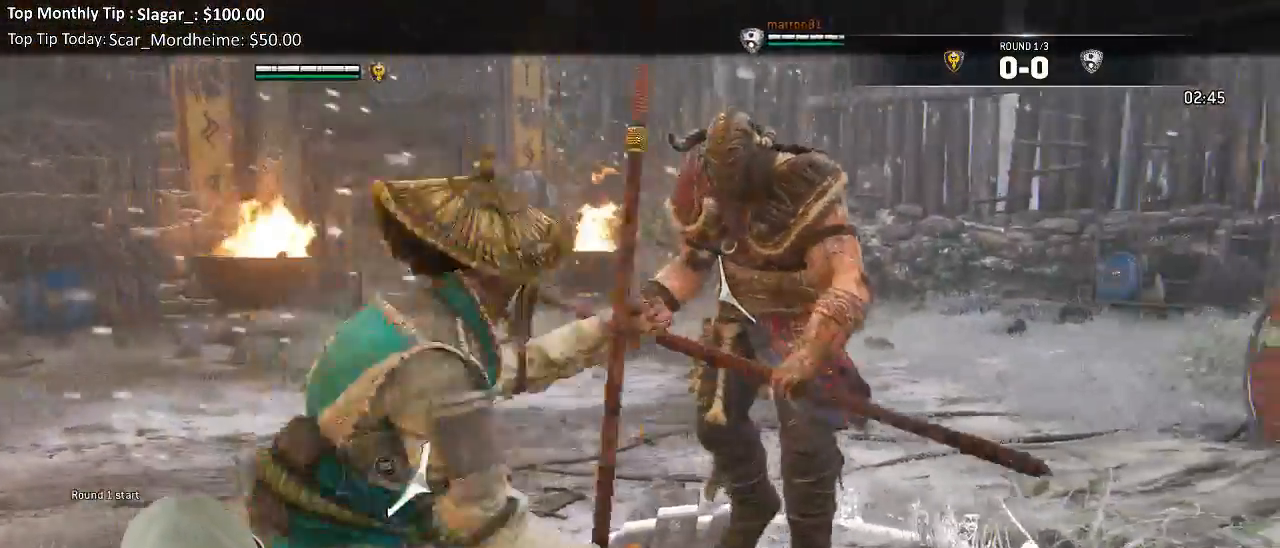
{"dt_ms": 500, "buttons": ["L2"], "left_stick": "center", "right_stick": "center", "events": [[33, "A", "up"], [50, "R2", "down"], [200, "R2", "up"]]}
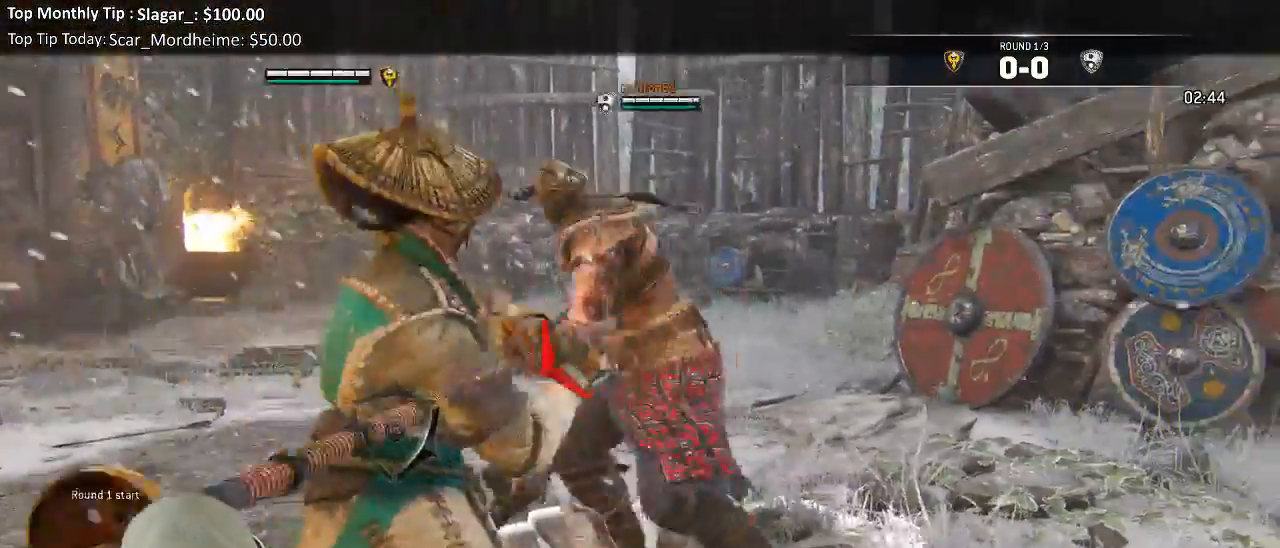
{"dt_ms": 500, "buttons": ["L2"], "left_stick": "center", "right_stick": "center", "events": [[383, "left_stick", "right"], [467, "left_stick", "center"]]}
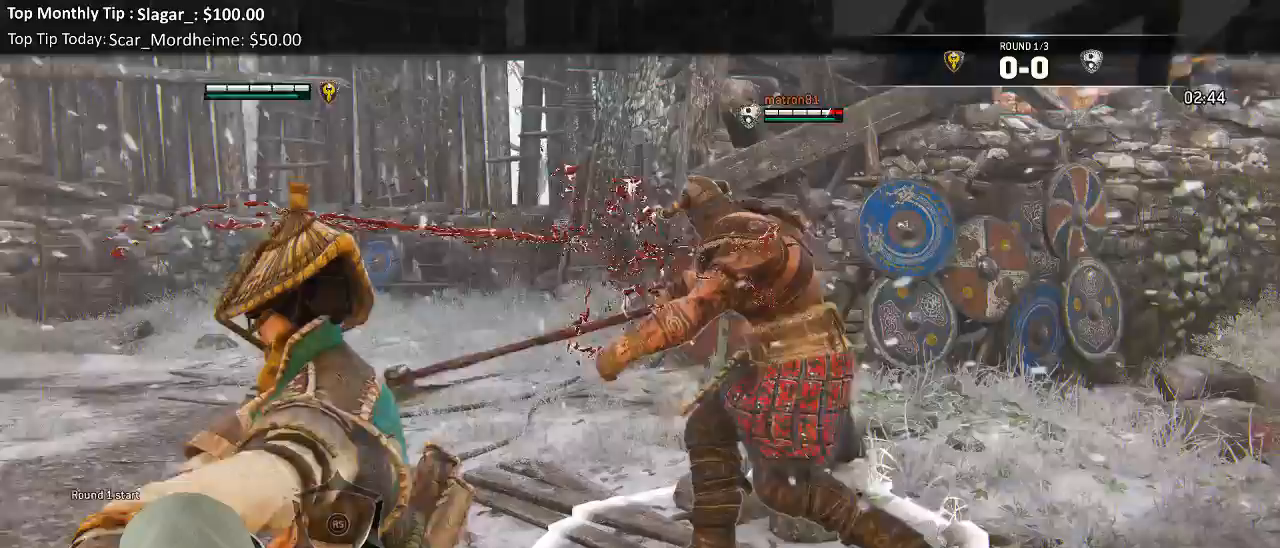
{"dt_ms": 500, "buttons": ["L2"], "left_stick": "center", "right_stick": "center", "events": [[100, "left_stick", "down-left"], [183, "left_stick", "down"], [483, "left_stick", "center"]]}
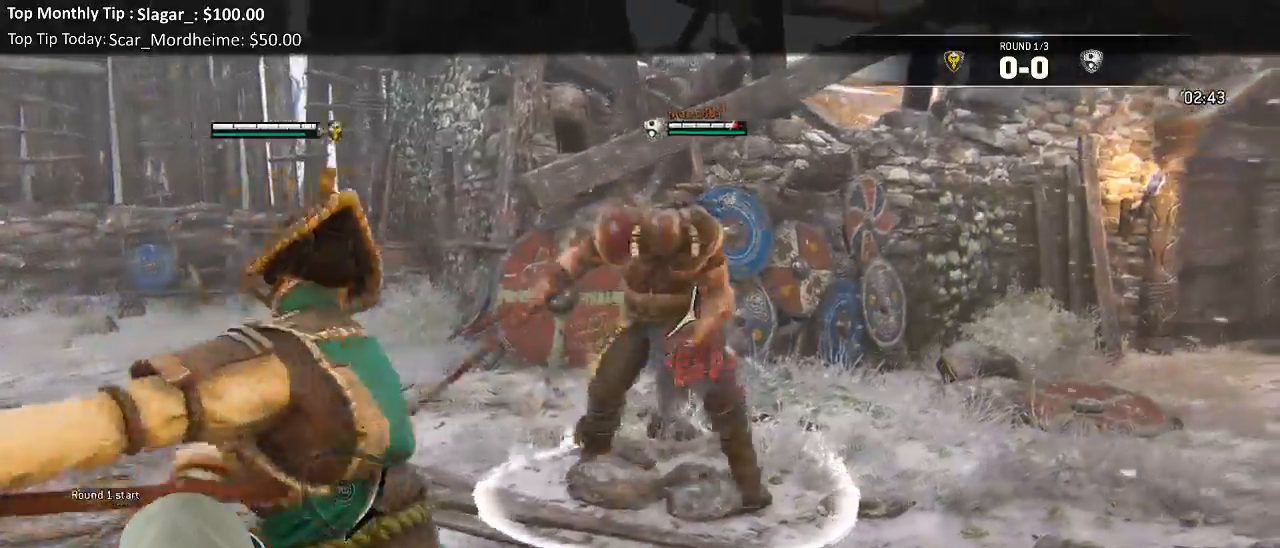
{"dt_ms": 500, "buttons": ["L2"], "left_stick": "down-left", "right_stick": "left"}
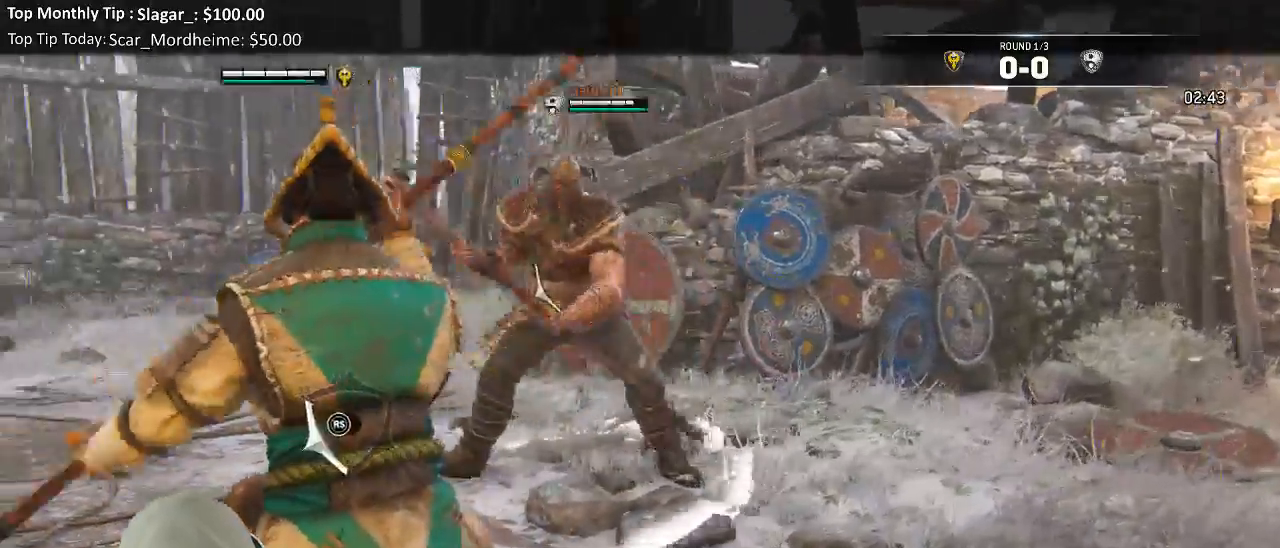
{"dt_ms": 500, "buttons": ["L2", "R2", "R3"], "left_stick": "center", "right_stick": "left", "events": [[133, "left_stick", "down"], [183, "right_stick", "up-right"], [233, "right_stick", "right"], [350, "left_stick", "down-left"], [433, "right_stick", "left"], [450, "left_stick", "center"], [483, "R3", "down"], [500, "R2", "down"]]}
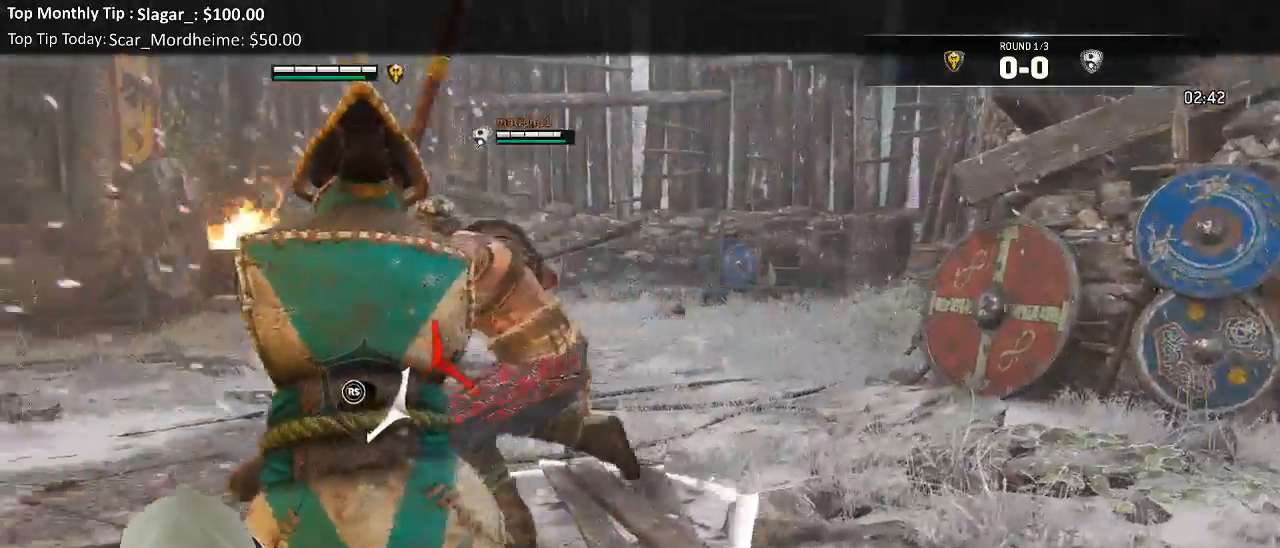
{"dt_ms": 500, "buttons": ["L2", "R3"], "left_stick": "up-right", "right_stick": "left"}
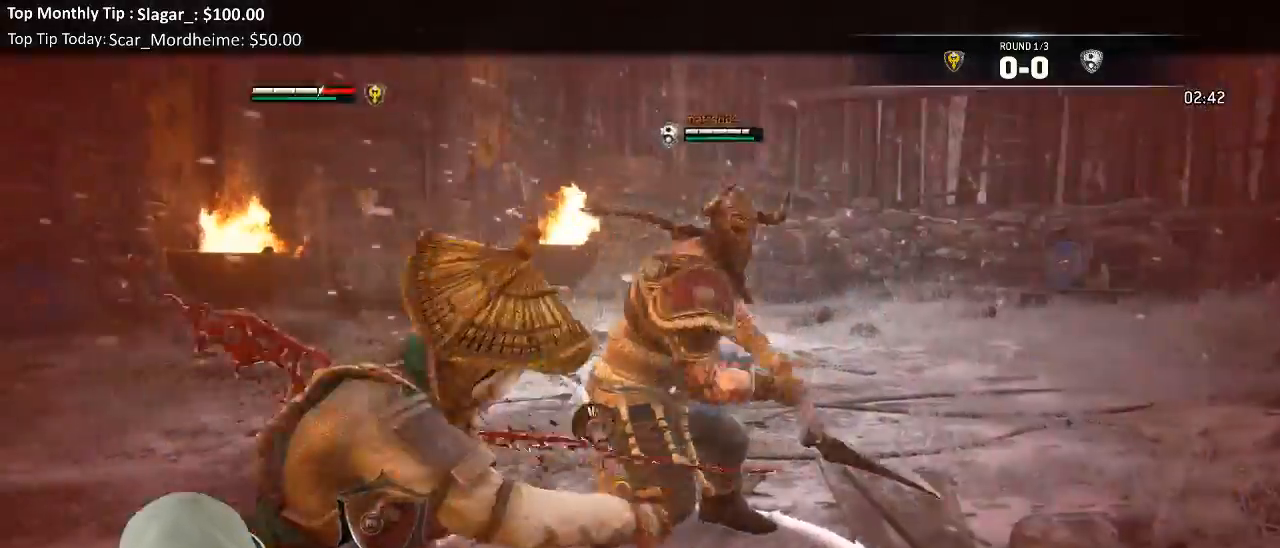
{"dt_ms": 500, "buttons": ["L2"], "left_stick": "right", "right_stick": "center"}
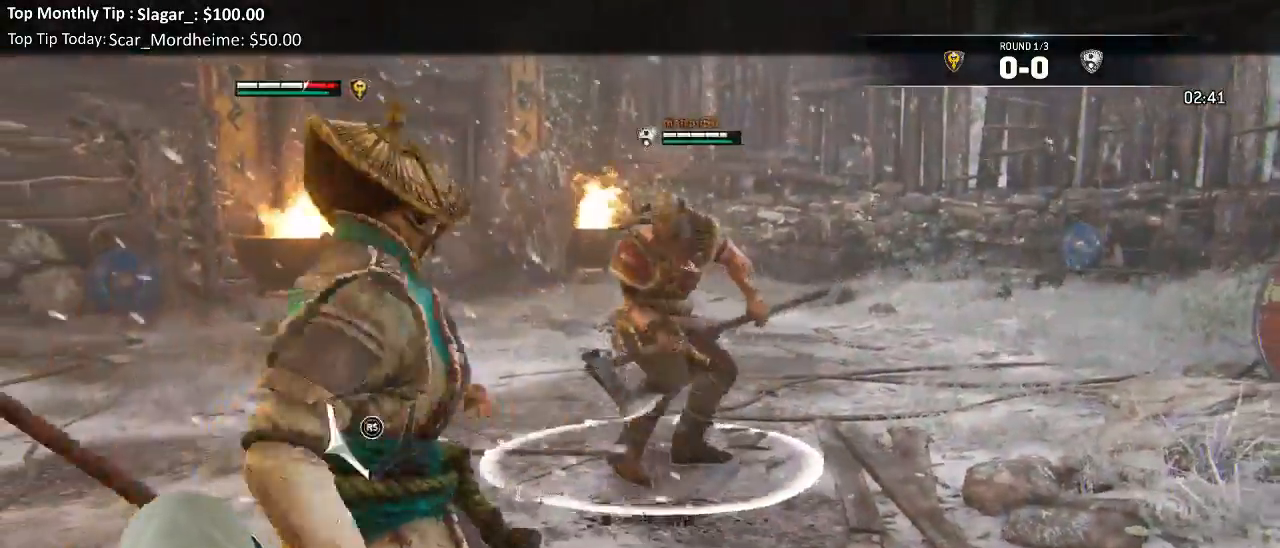
{"dt_ms": 500, "buttons": ["L2"], "left_stick": "right", "right_stick": "center", "events": [[50, "right_stick", "right"], [350, "right_stick", "center"]]}
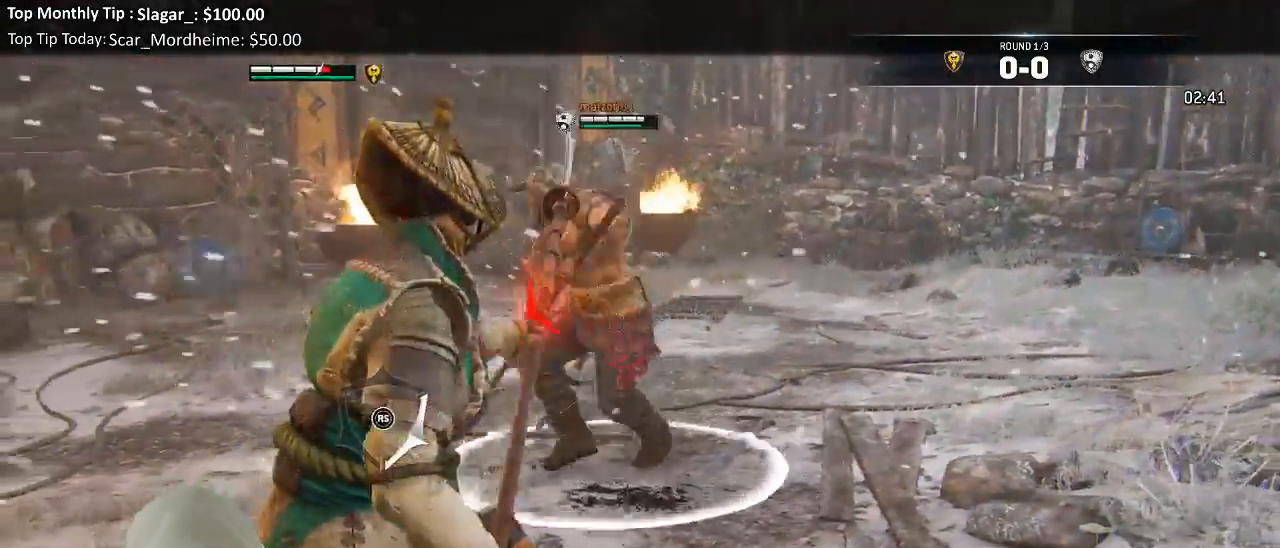
{"dt_ms": 500, "buttons": ["L2"], "left_stick": "right", "right_stick": "left", "events": [[200, "right_stick", "left"], [250, "B", "down"], [350, "B", "up"]]}
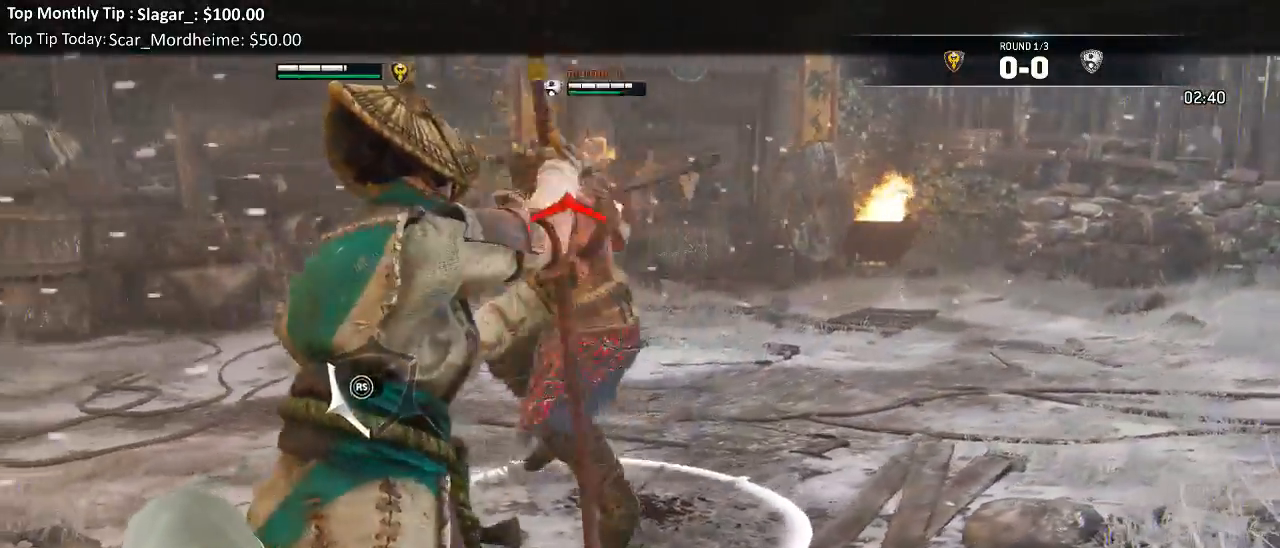
{"dt_ms": 500, "buttons": ["L2", "R3"], "left_stick": "up", "right_stick": "up"}
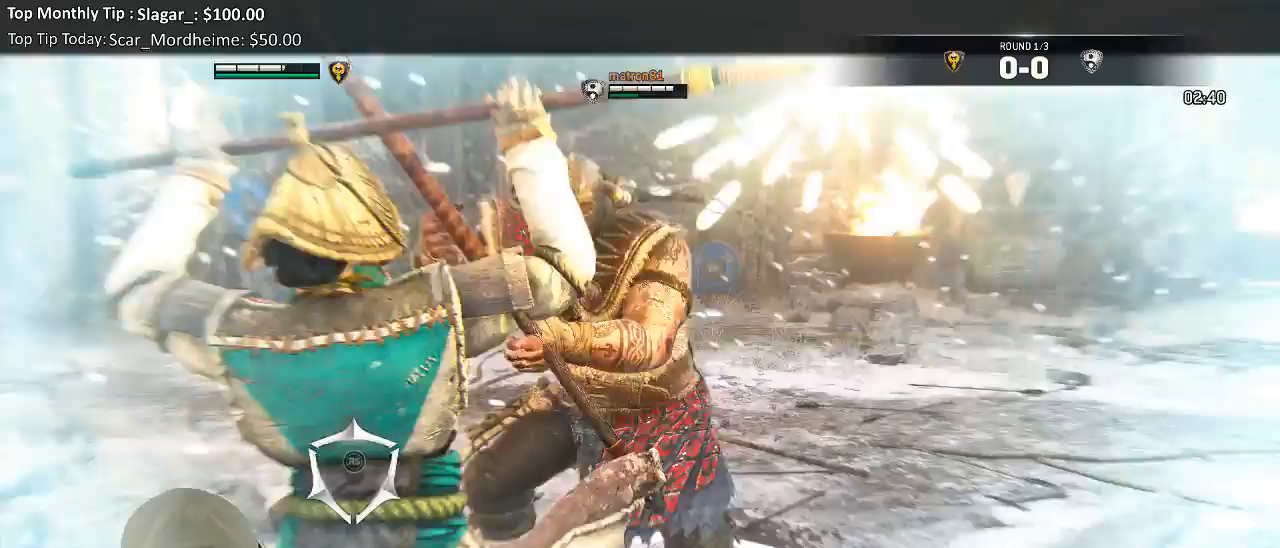
{"dt_ms": 500, "buttons": ["L2", "R2", "R3"], "left_stick": "up", "right_stick": "up"}